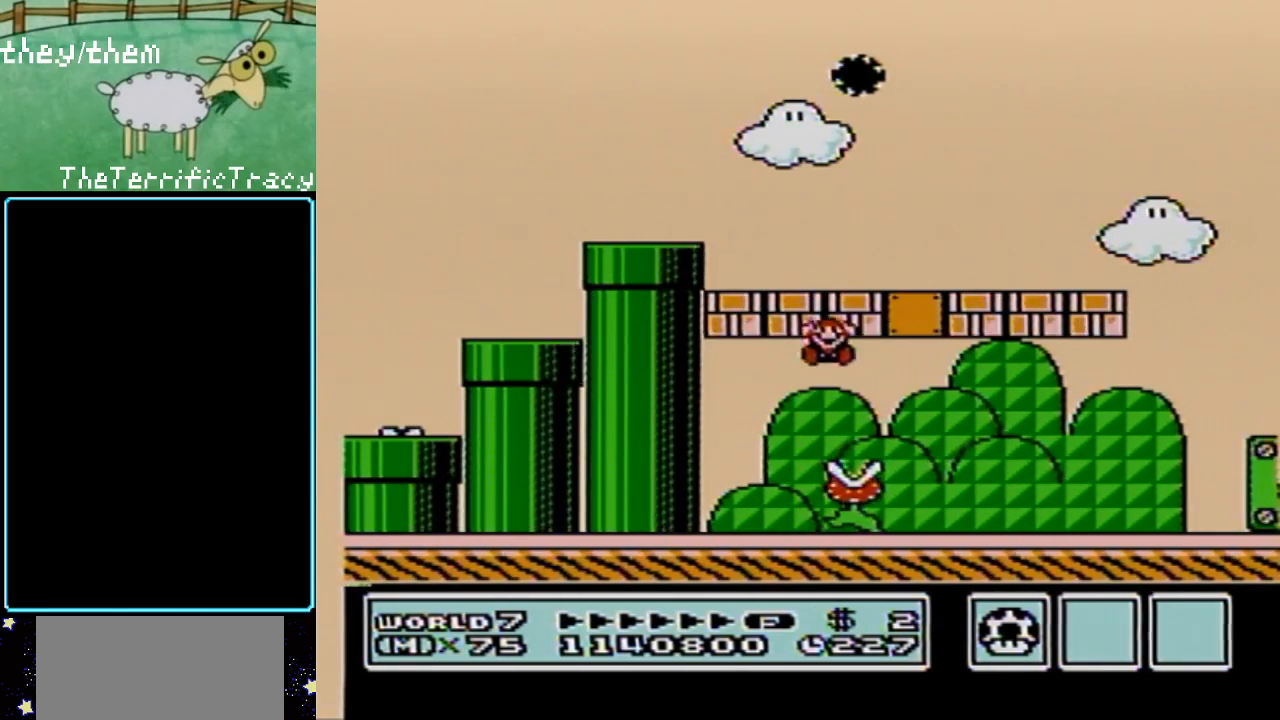
Gameplay with a controller (Nintendo layout); each line is a JSON object with the inputs held at the frame after it. "events" lists button and stick changes between this image and that frame as [ms after this image, input, new state], when the widget could be followed in between. Not read: L3 R3.
{"buttons": [], "events": []}
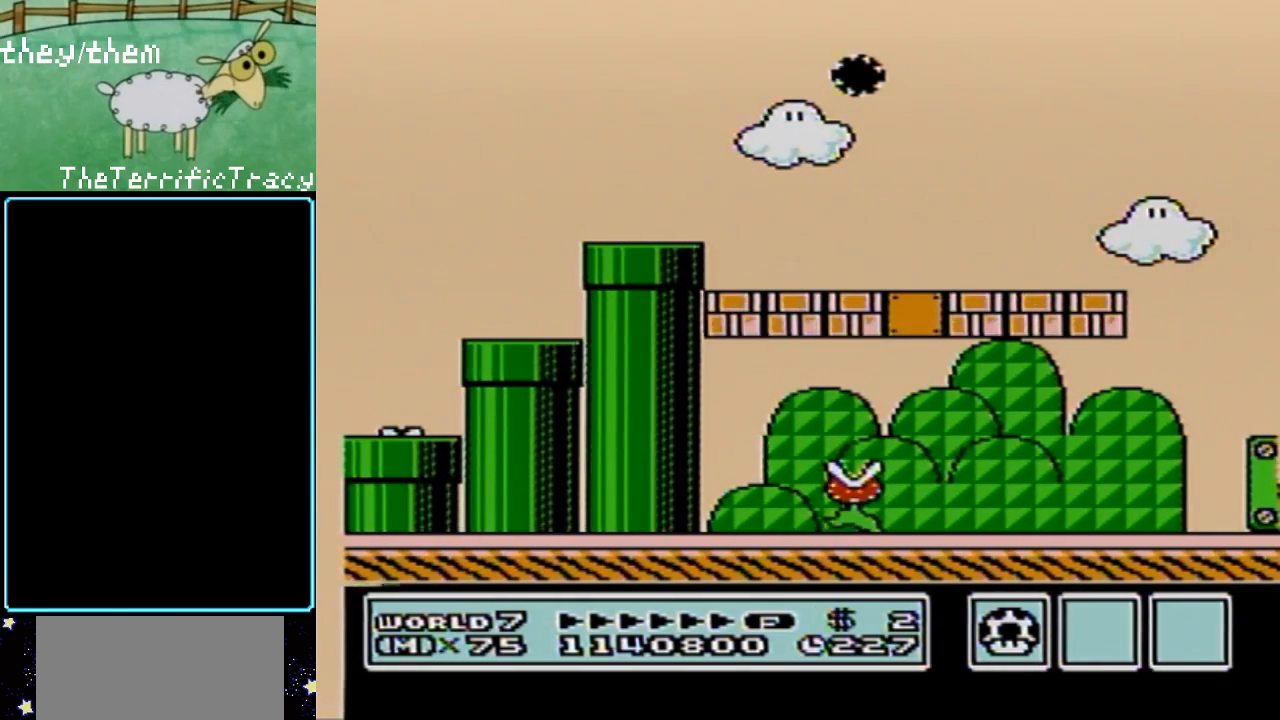
{"buttons": [], "events": []}
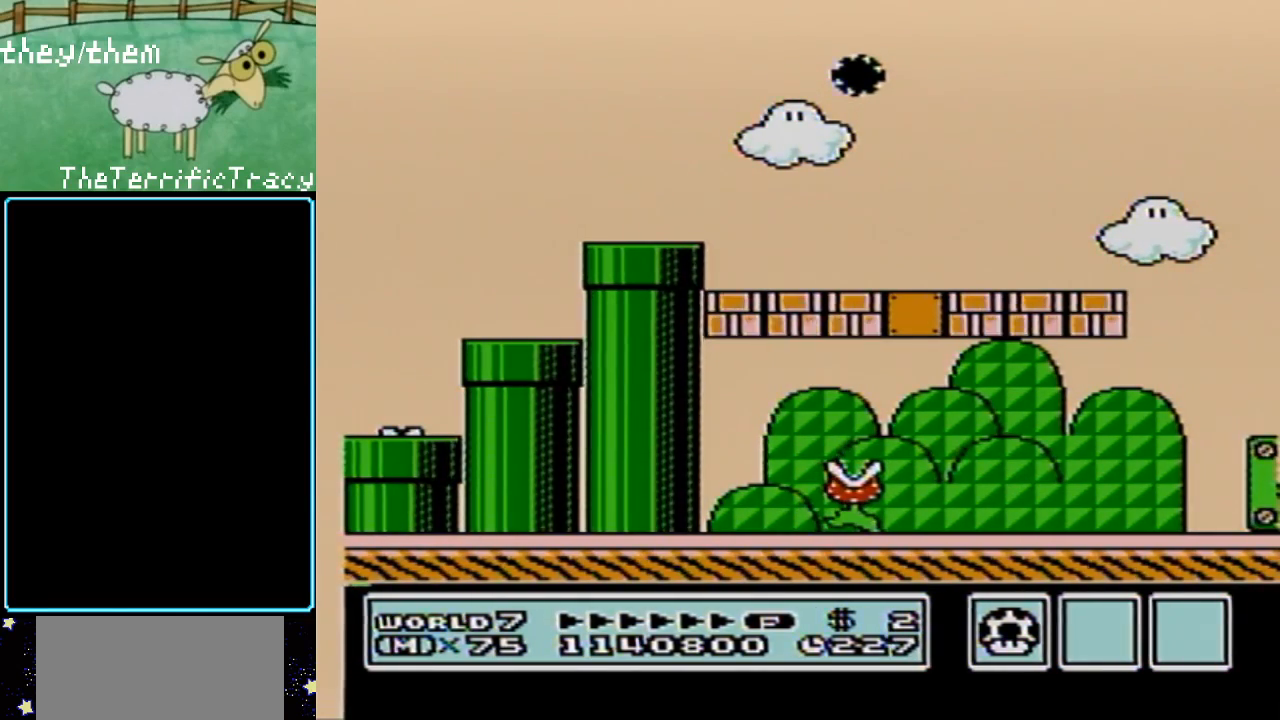
{"buttons": [], "events": []}
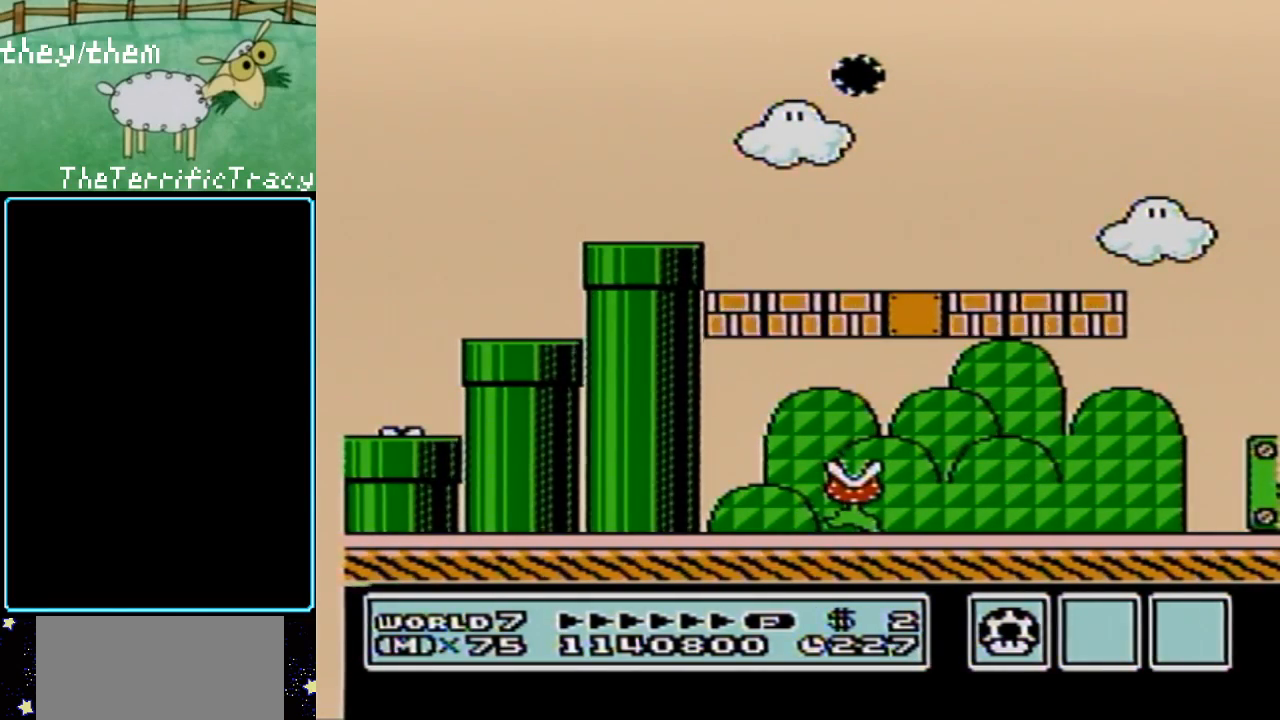
{"buttons": [], "events": []}
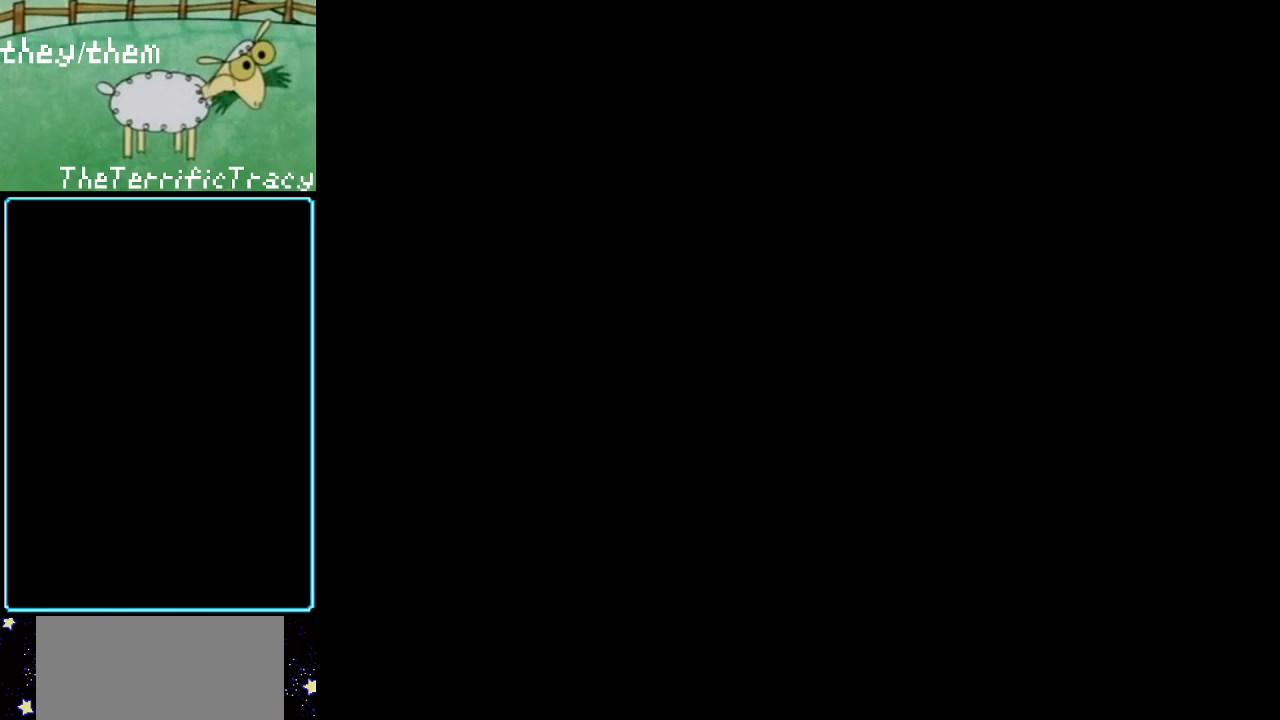
{"buttons": [], "events": []}
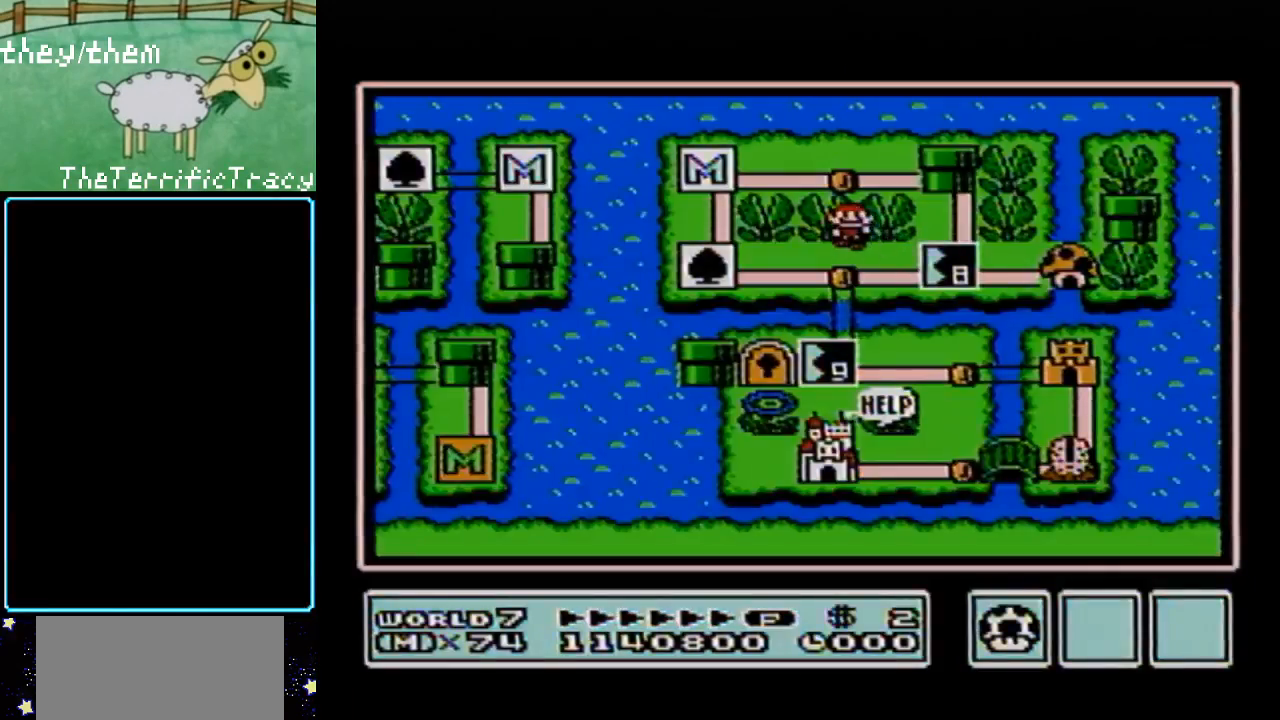
{"buttons": [], "events": []}
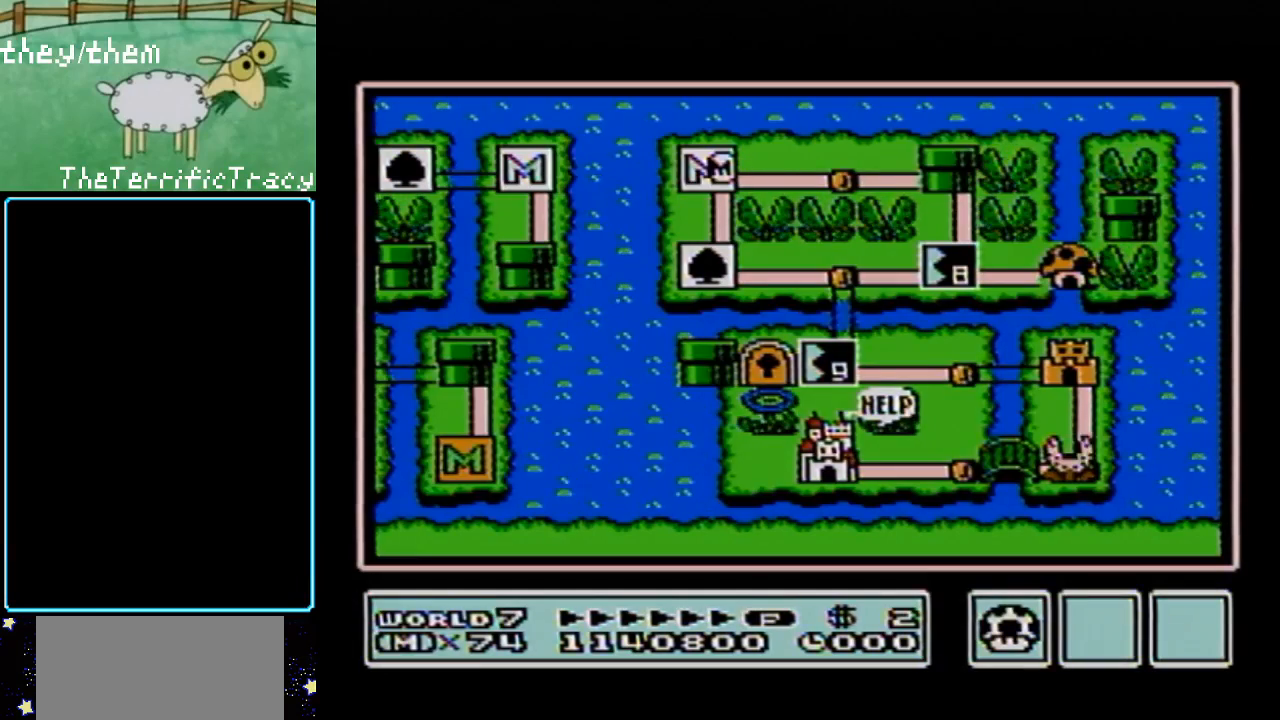
{"buttons": [], "events": []}
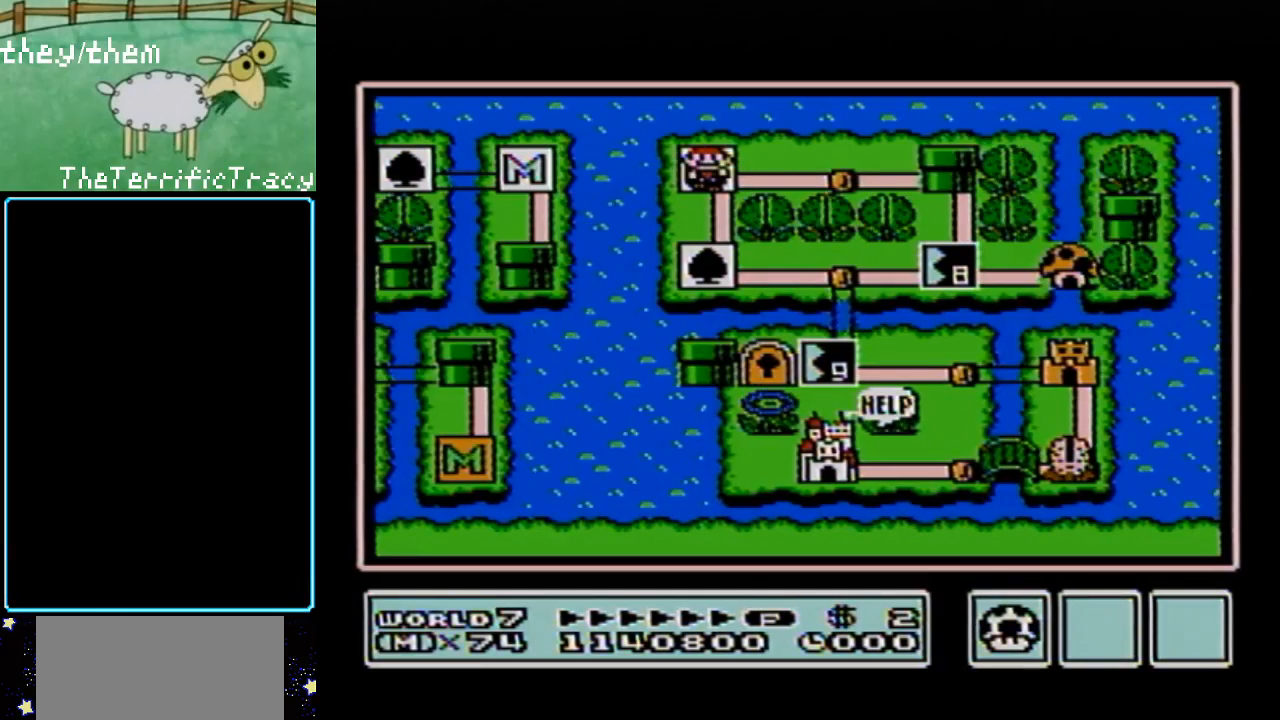
{"buttons": [], "events": [[283, "DPAD_DOWN", "down"], [433, "DPAD_DOWN", "up"]]}
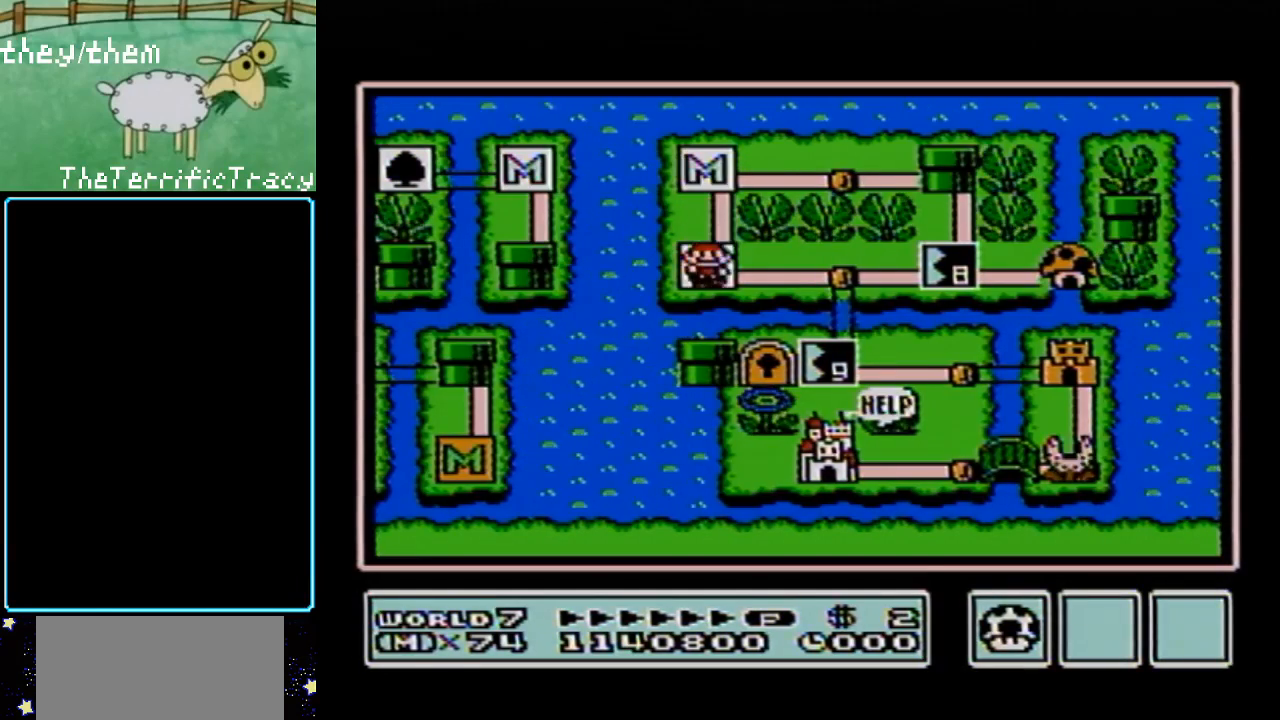
{"buttons": ["DPAD_RIGHT"], "events": [[100, "DPAD_RIGHT", "down"], [217, "DPAD_RIGHT", "up"], [433, "DPAD_RIGHT", "down"]]}
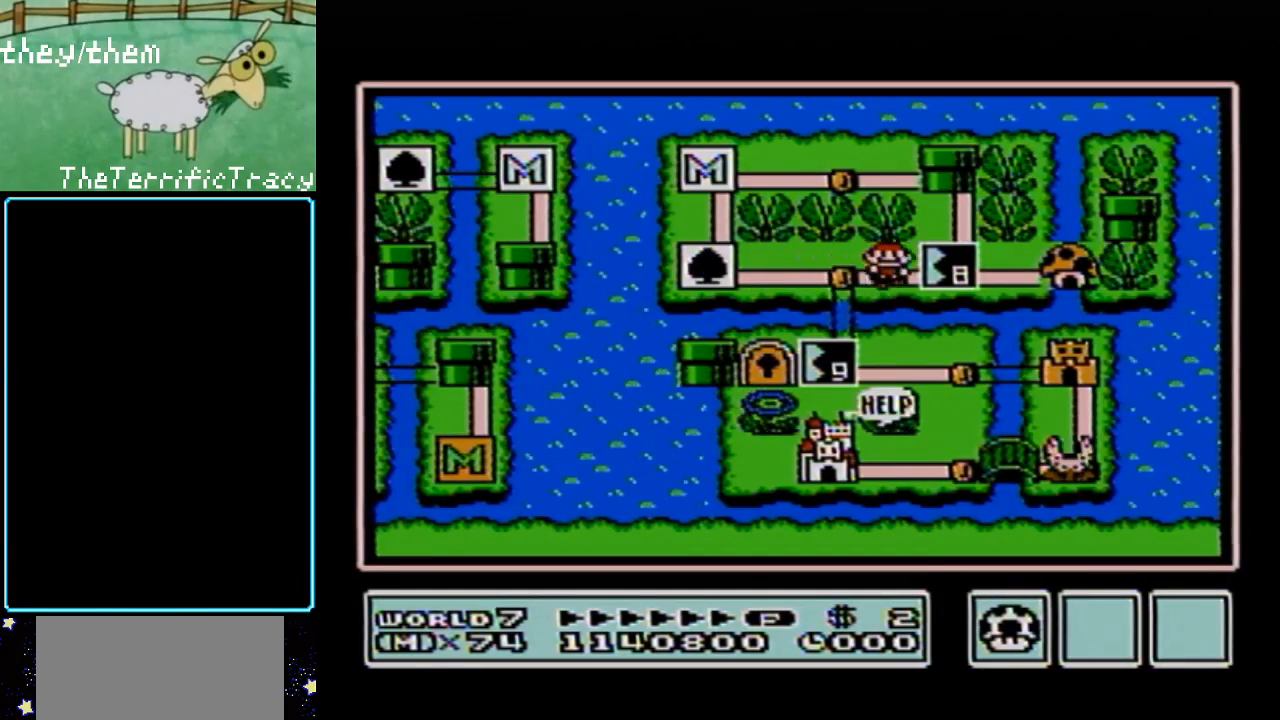
{"buttons": [], "events": [[67, "DPAD_RIGHT", "up"]]}
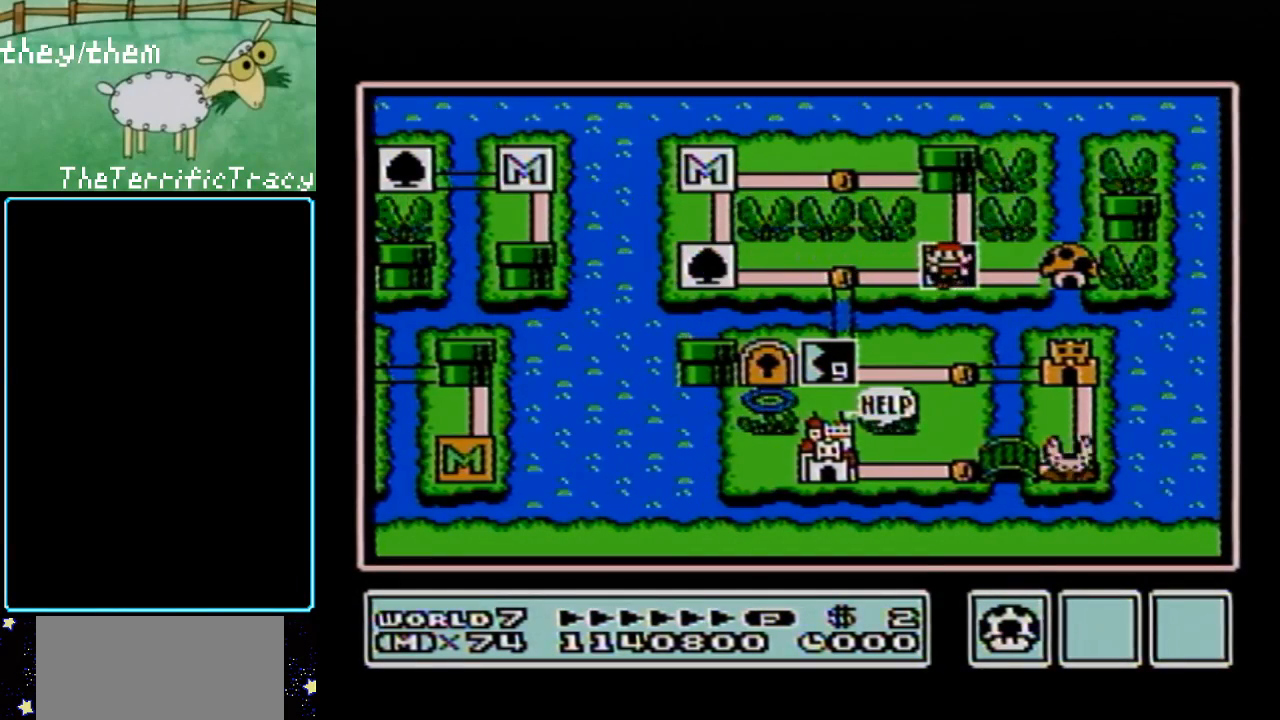
{"buttons": [], "events": []}
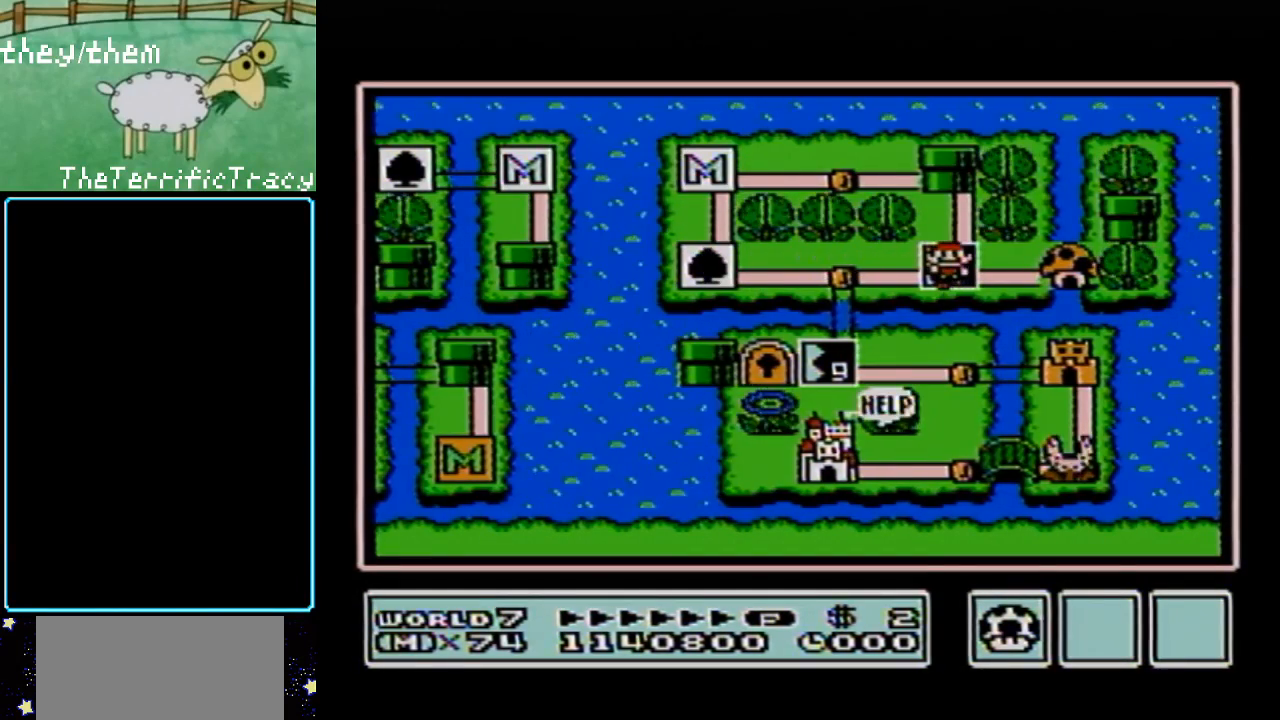
{"buttons": [], "events": [[217, "B", "down"], [317, "B", "up"]]}
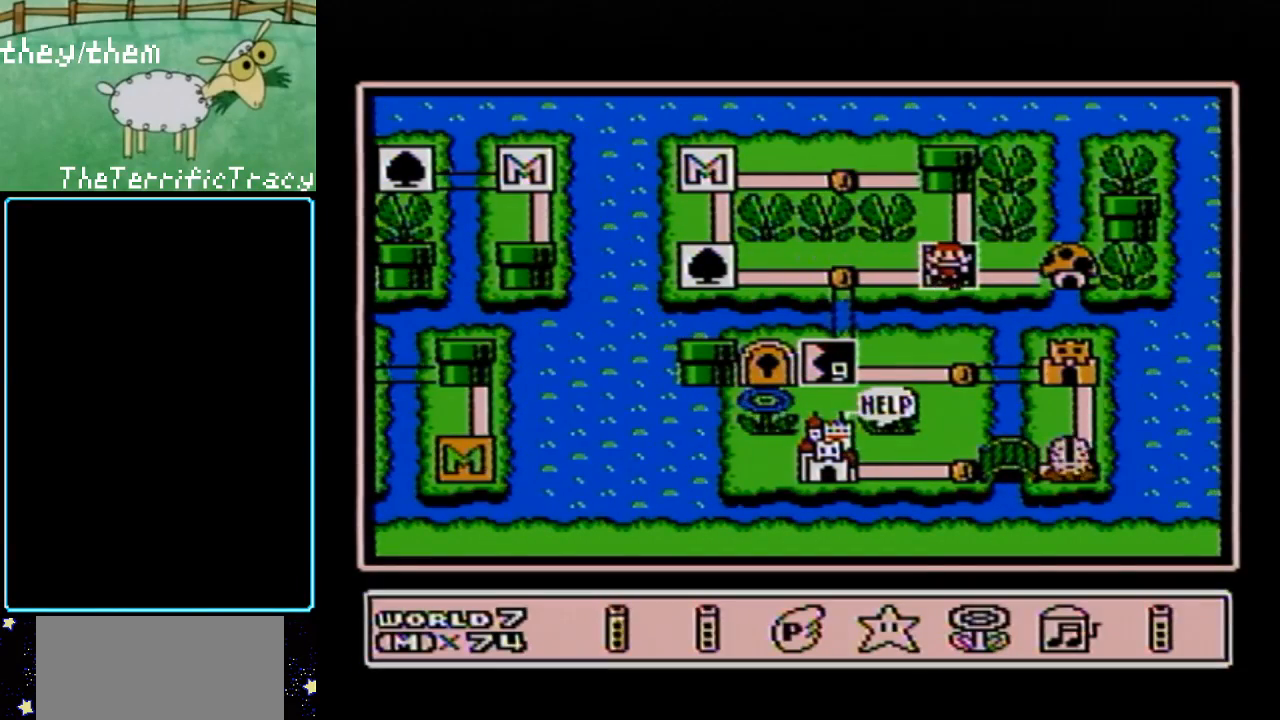
{"buttons": ["DPAD_RIGHT"], "events": [[283, "DPAD_RIGHT", "down"], [400, "DPAD_RIGHT", "up"], [467, "DPAD_RIGHT", "down"]]}
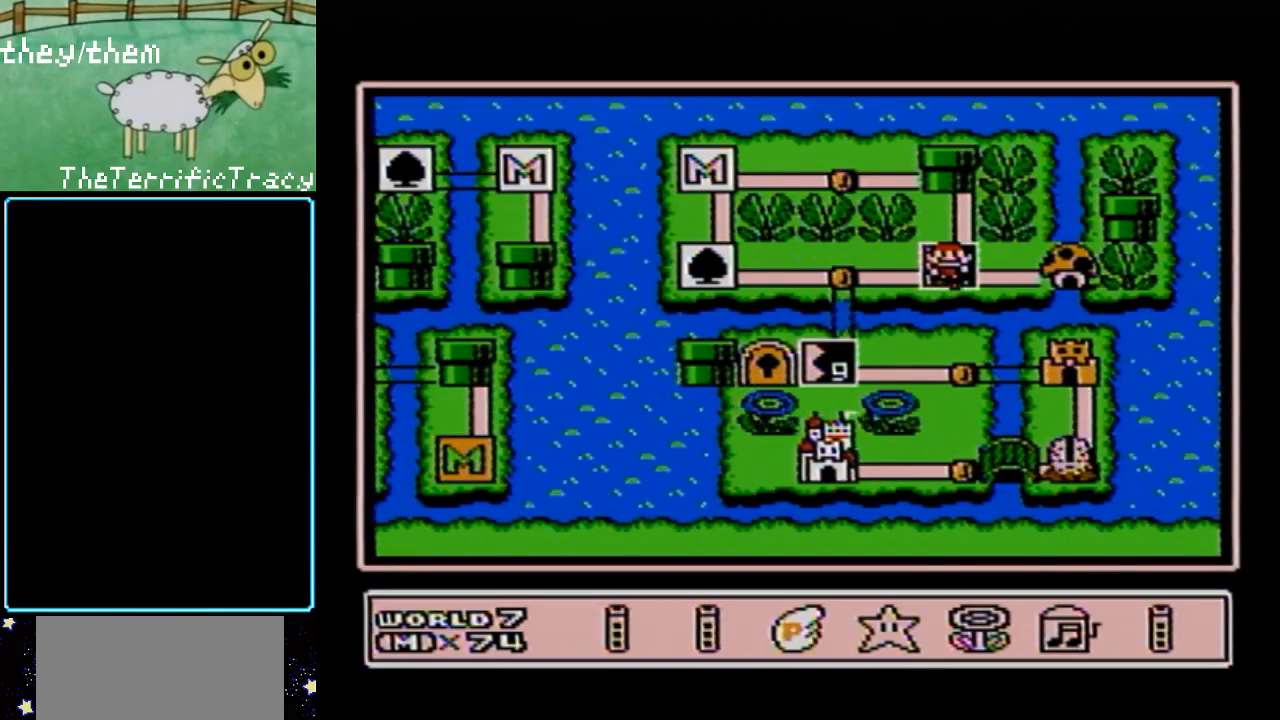
{"buttons": ["DPAD_DOWN"], "events": [[67, "DPAD_RIGHT", "up"], [133, "DPAD_RIGHT", "down"], [250, "DPAD_RIGHT", "up"], [500, "DPAD_DOWN", "down"]]}
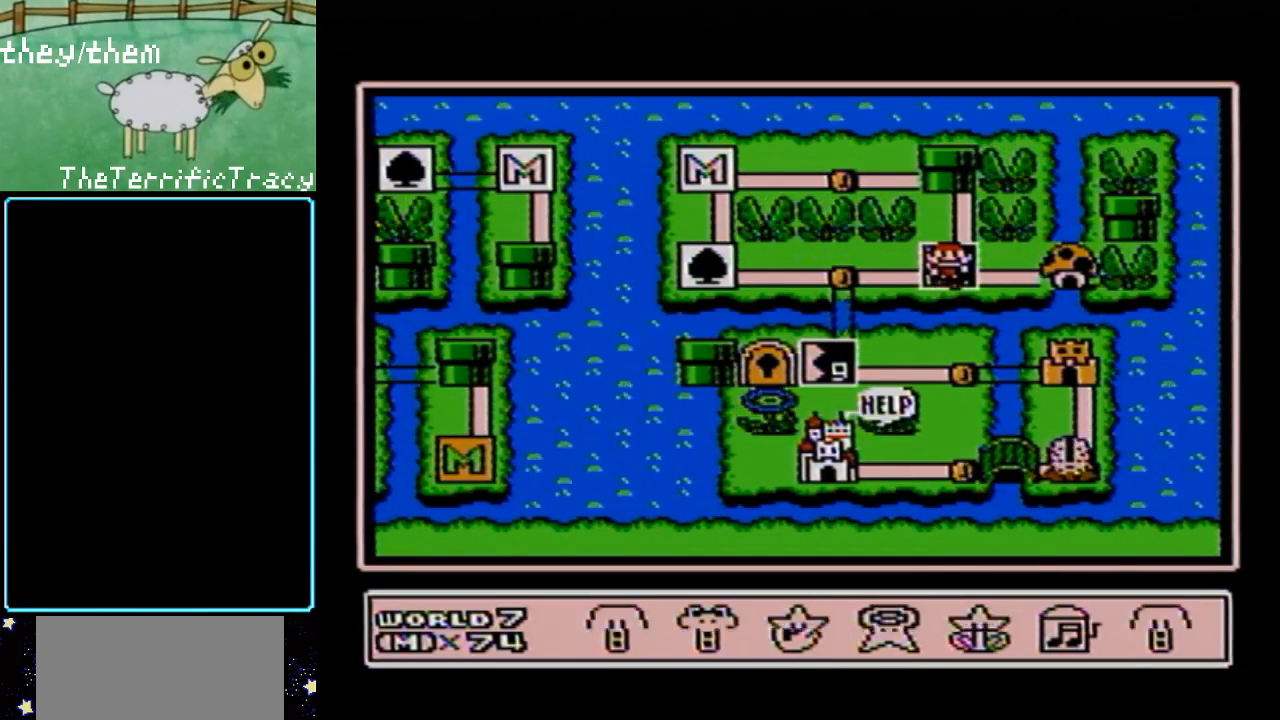
{"buttons": [], "events": [[167, "DPAD_DOWN", "up"]]}
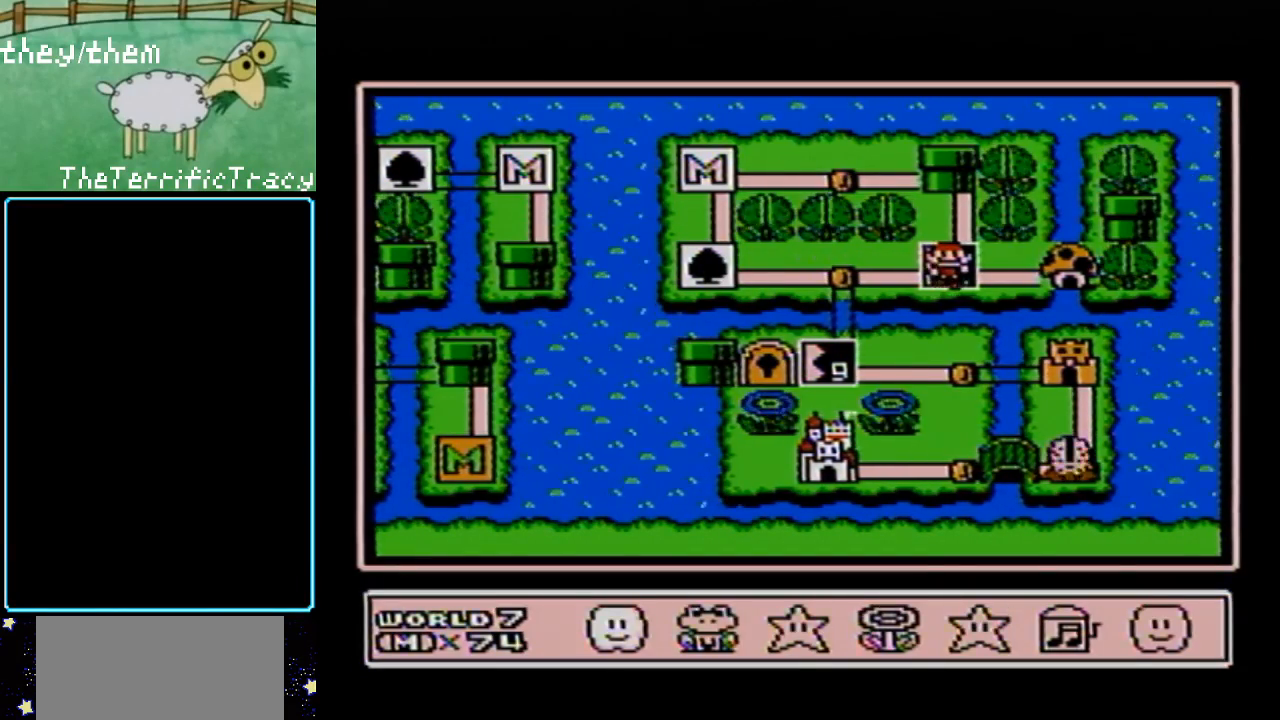
{"buttons": ["DPAD_DOWN"], "events": [[500, "DPAD_DOWN", "down"]]}
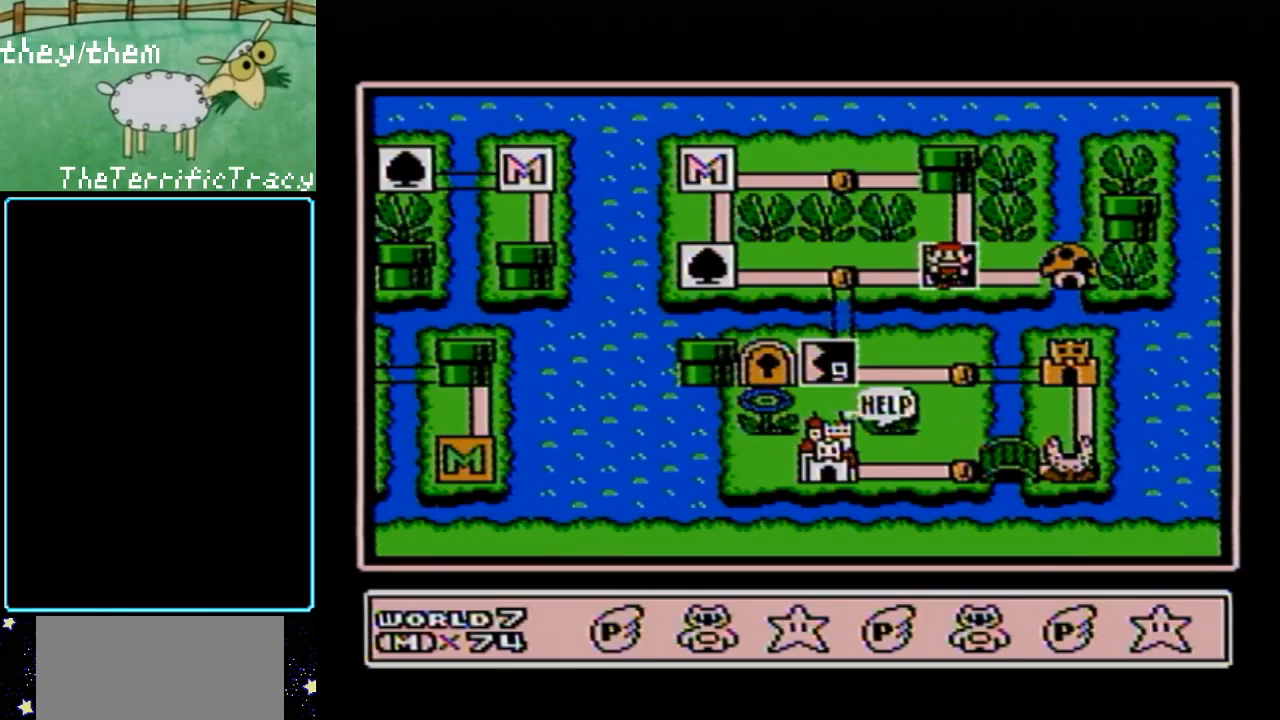
{"buttons": [], "events": [[150, "DPAD_DOWN", "up"]]}
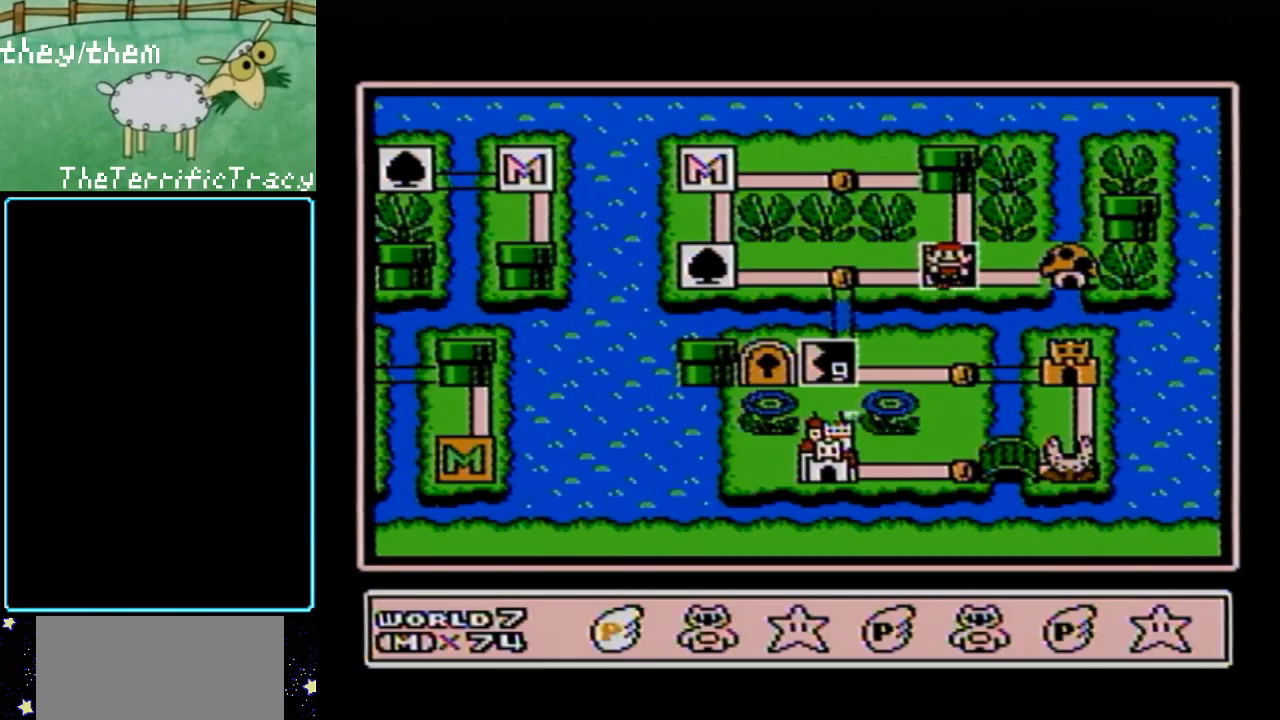
{"buttons": [], "events": [[250, "DPAD_DOWN", "down"], [383, "DPAD_DOWN", "up"]]}
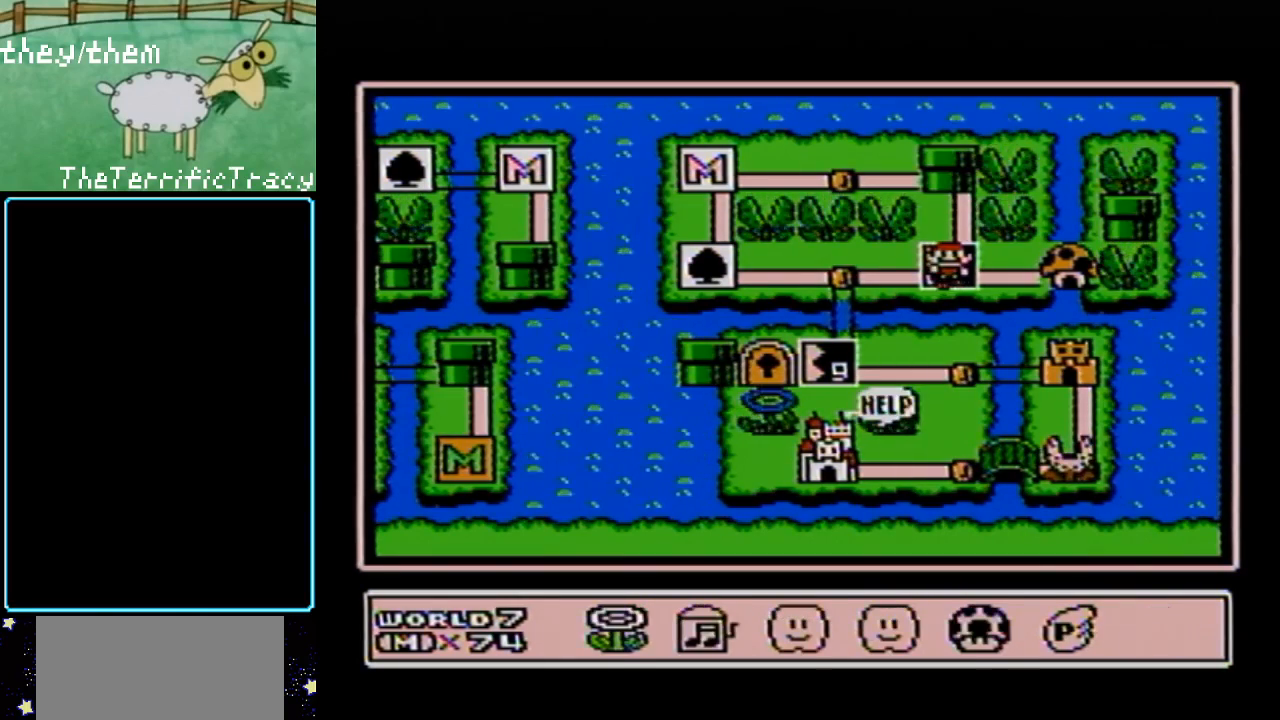
{"buttons": ["DPAD_DOWN"], "events": [[433, "DPAD_DOWN", "down"]]}
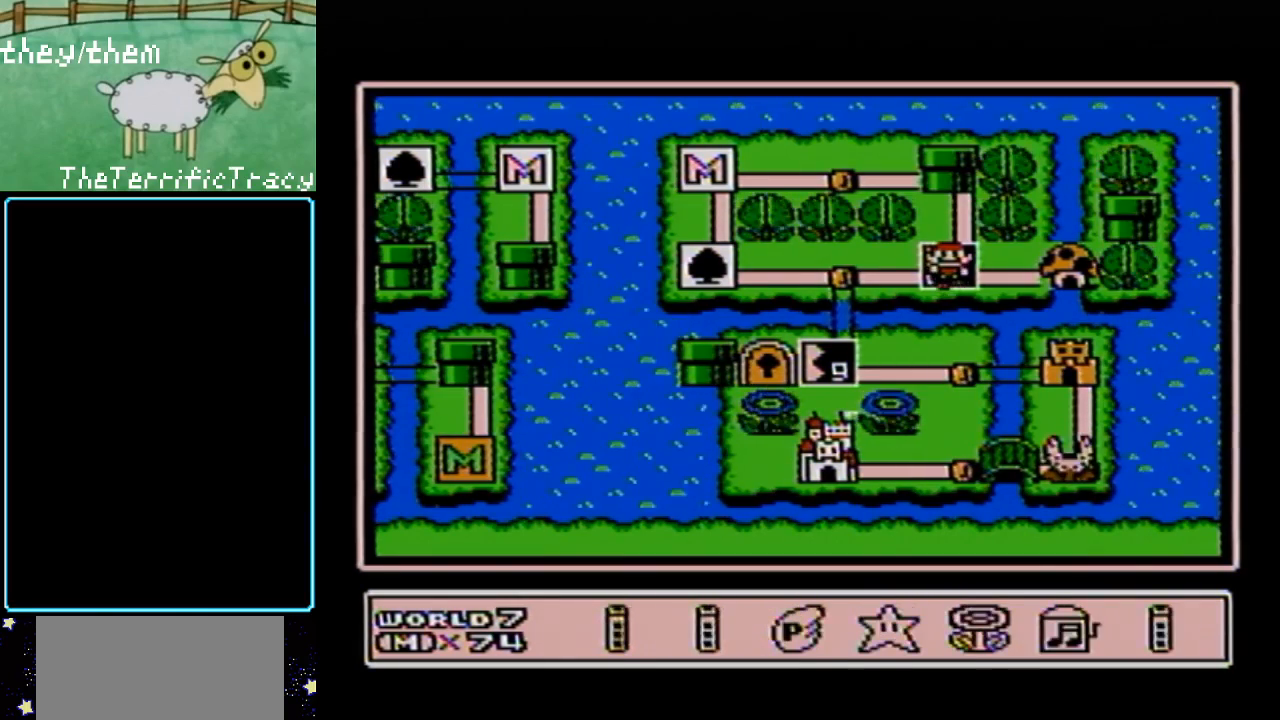
{"buttons": [], "events": [[33, "DPAD_DOWN", "up"]]}
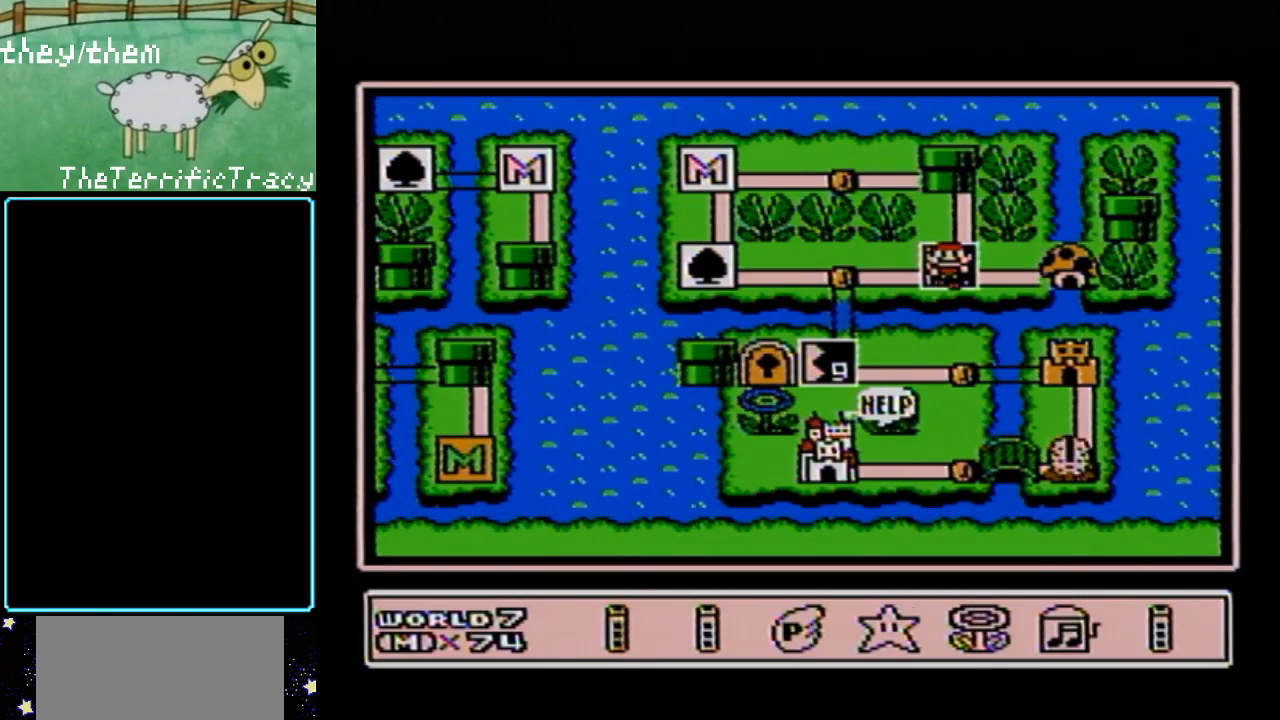
{"buttons": [], "events": []}
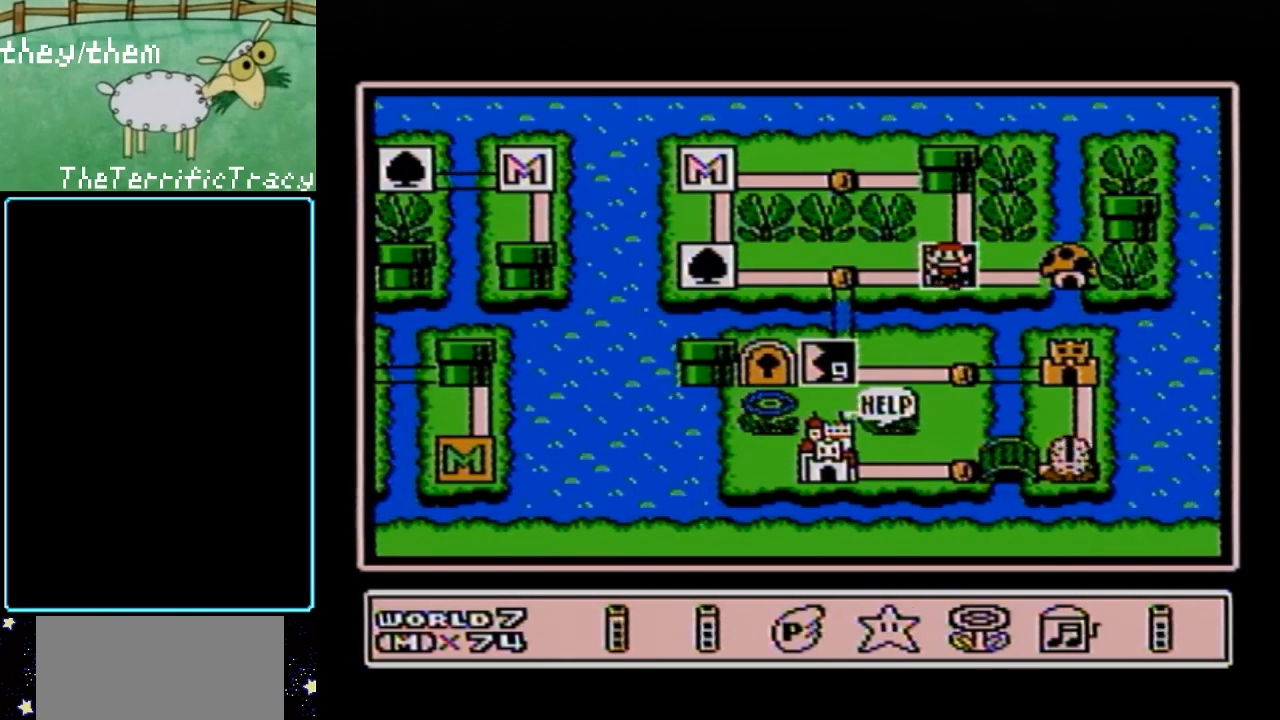
{"buttons": ["DPAD_RIGHT"], "events": [[100, "DPAD_RIGHT", "down"], [183, "DPAD_RIGHT", "up"], [250, "DPAD_RIGHT", "down"], [383, "DPAD_RIGHT", "up"], [450, "DPAD_RIGHT", "down"]]}
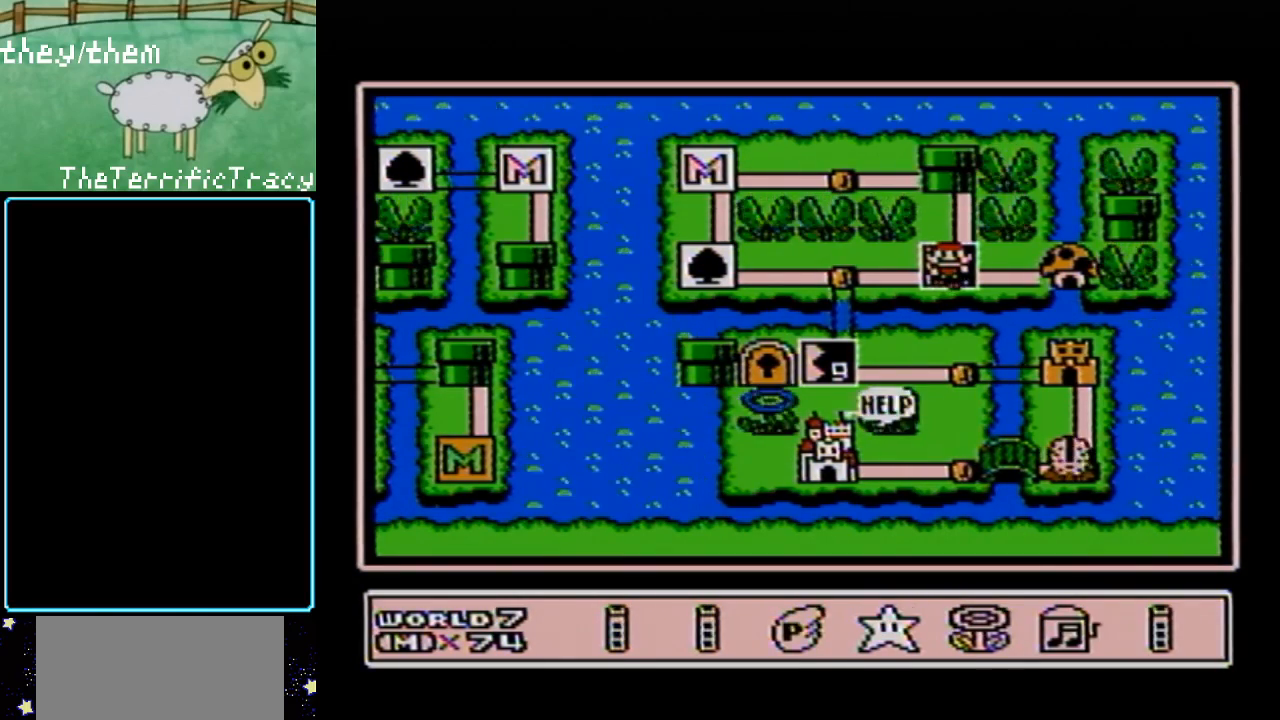
{"buttons": ["A"], "events": [[67, "DPAD_RIGHT", "up"], [217, "DPAD_RIGHT", "down"], [317, "DPAD_RIGHT", "up"], [467, "A", "down"]]}
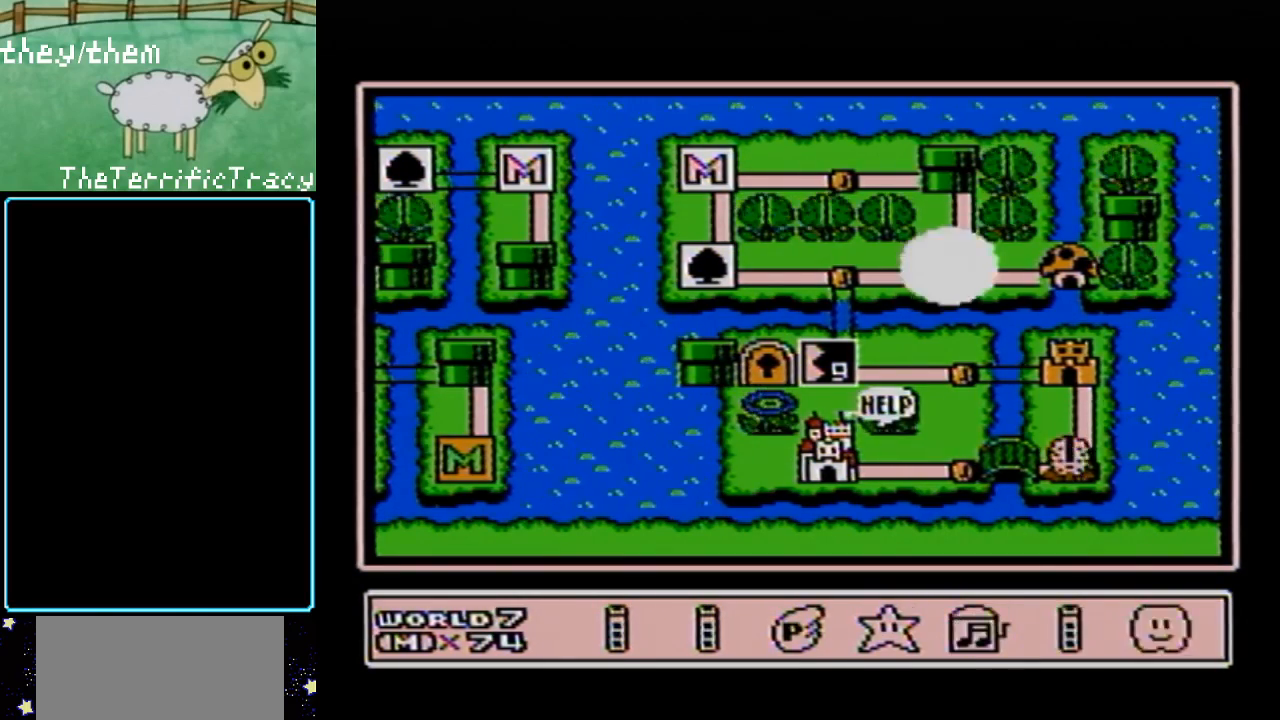
{"buttons": [], "events": [[67, "A", "up"]]}
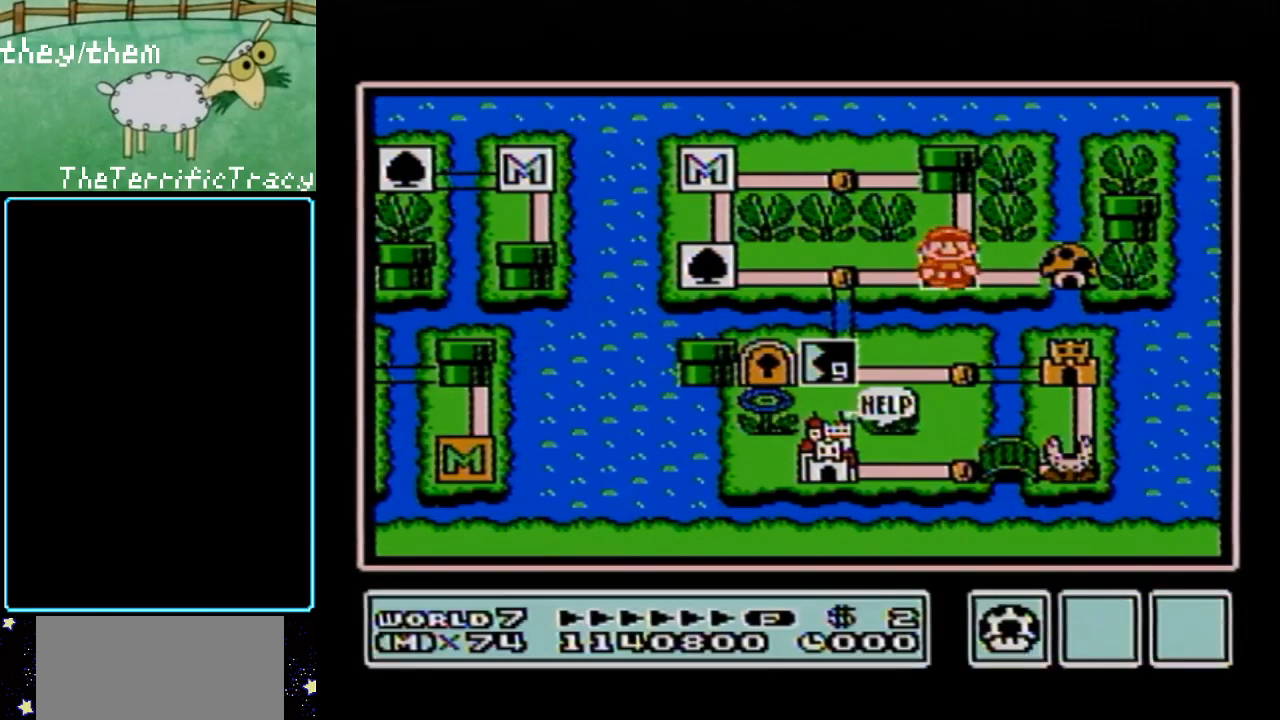
{"buttons": [], "events": []}
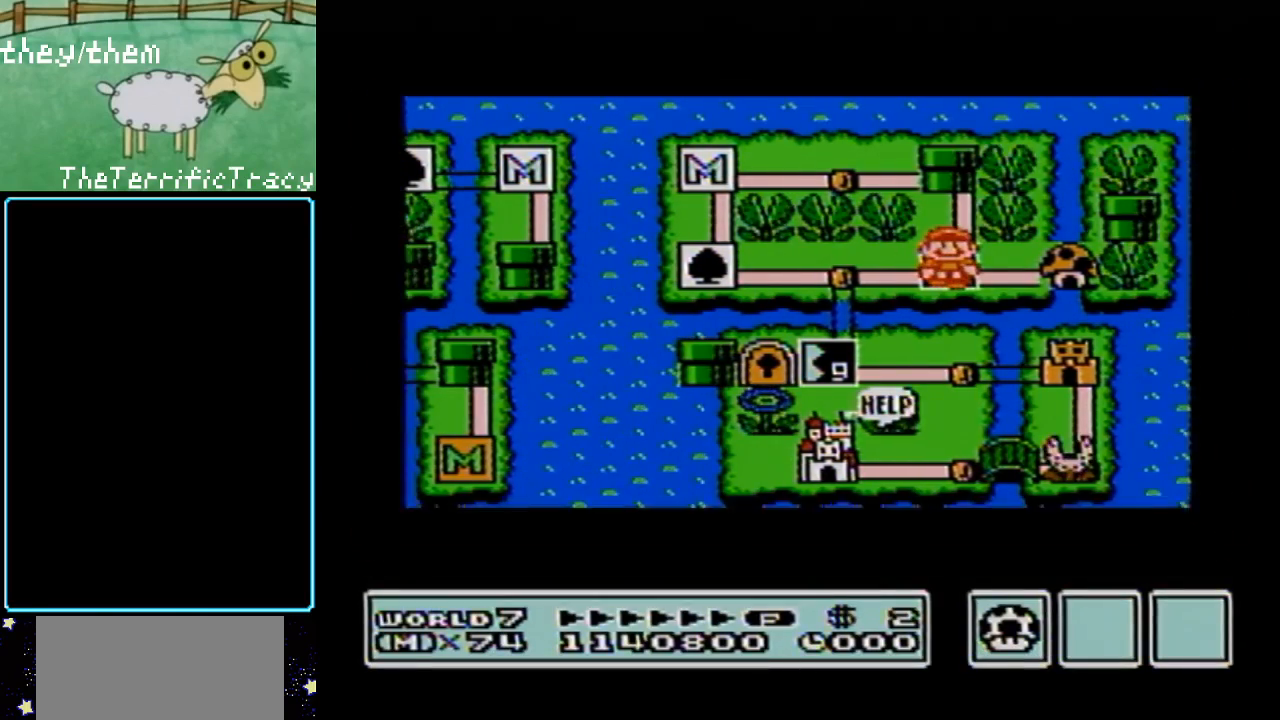
{"buttons": [], "events": []}
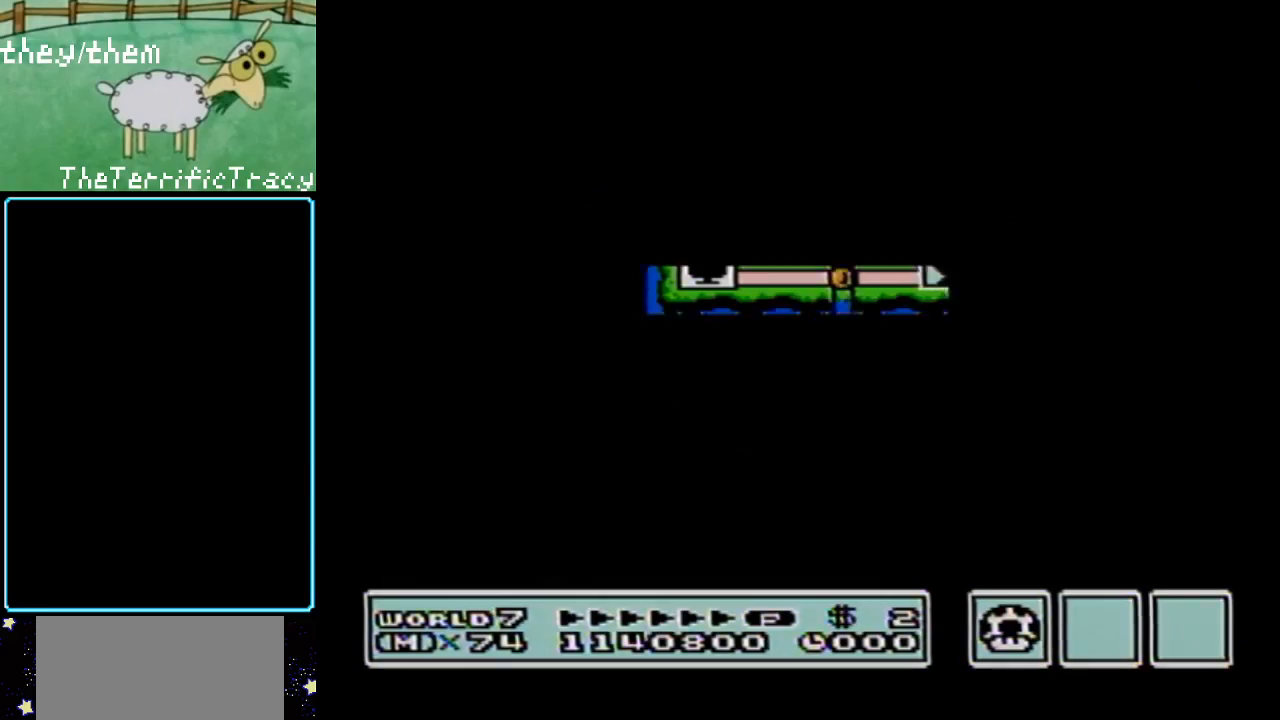
{"buttons": ["B", "DPAD_RIGHT"], "events": [[383, "A", "down"], [400, "A", "up"], [400, "B", "down"], [400, "DPAD_RIGHT", "down"]]}
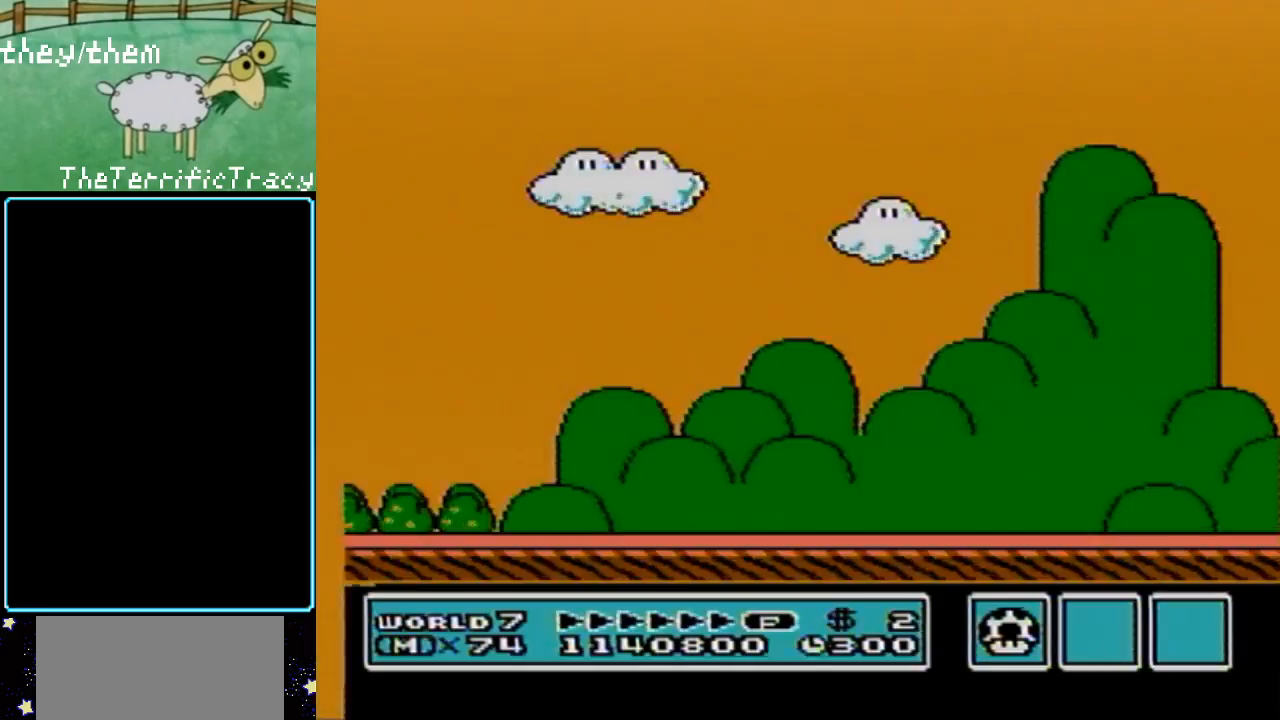
{"buttons": ["B", "DPAD_RIGHT"], "events": []}
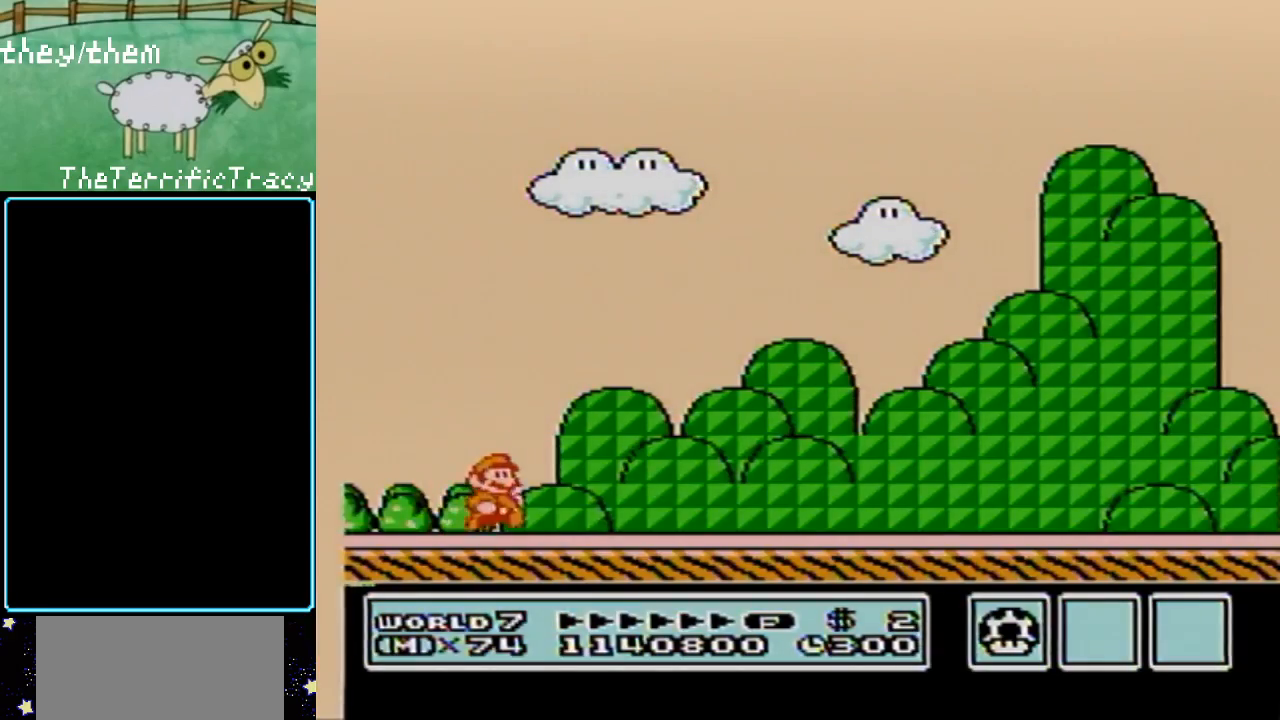
{"buttons": ["B", "DPAD_RIGHT"], "events": []}
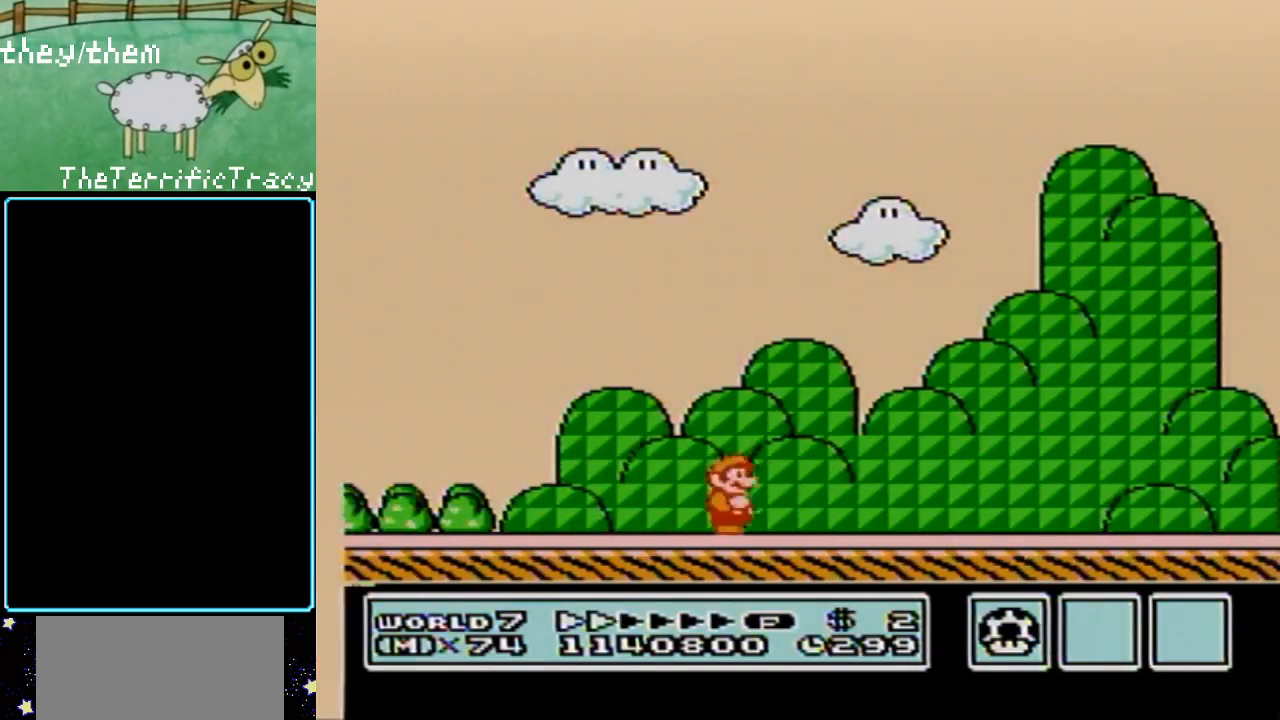
{"buttons": ["B", "DPAD_RIGHT"], "events": []}